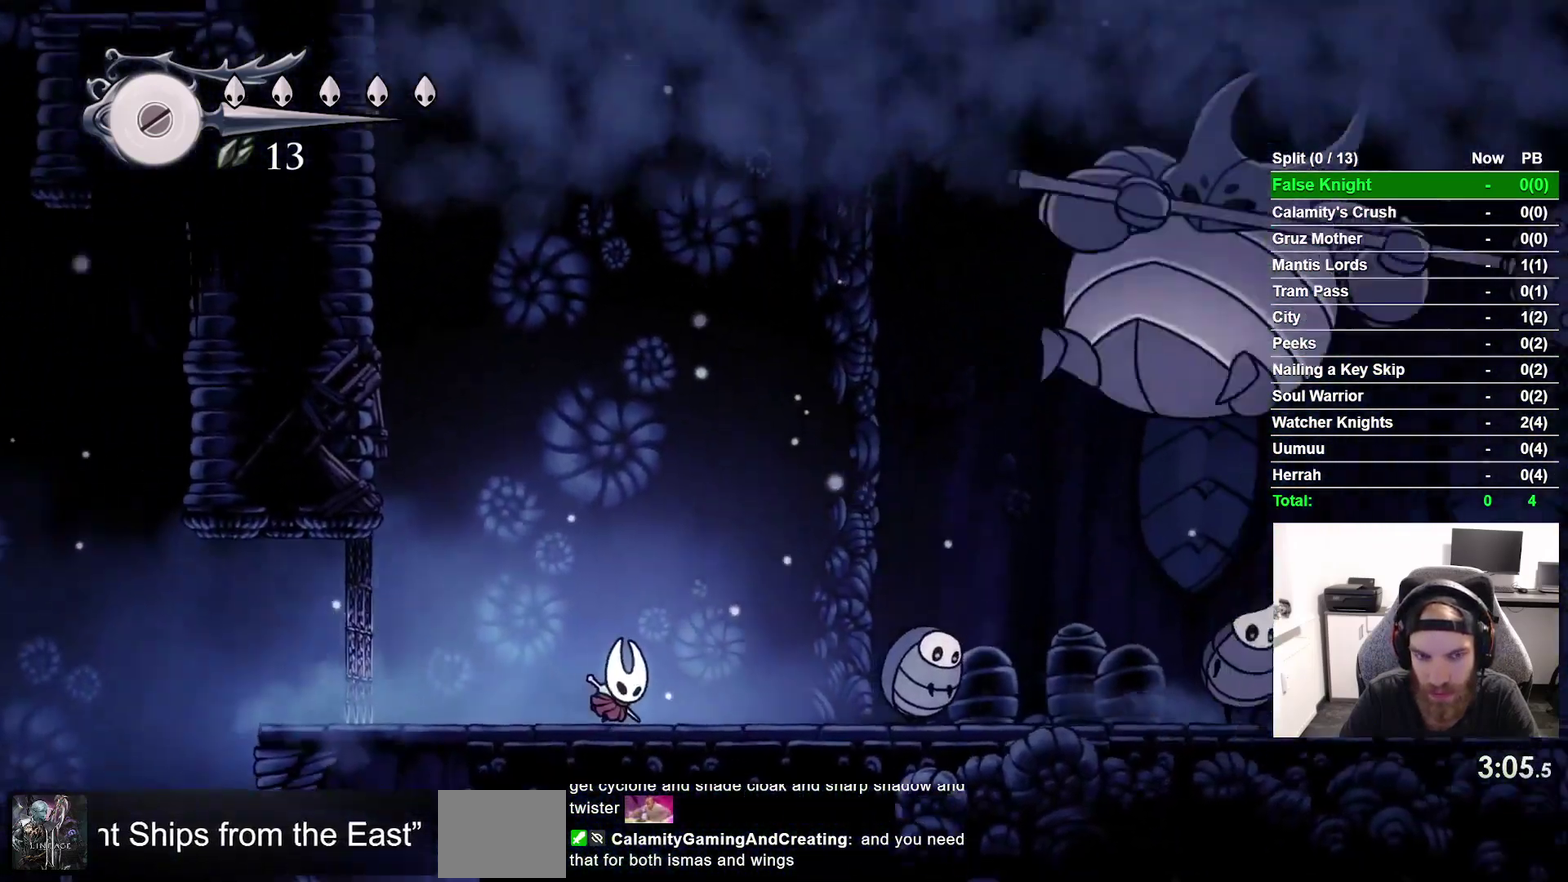
Gameplay with a controller (PlayStation layout); each line is a JSON object with the inputs held at the frame after it. "events" lists button and stick changes between this image and that frame as [ms after this image, input, new state], when the widget could be followed in between. This overlay highlights the sticks when they move; stick clicks (L3 R3) are not distinguishable. Not read: L3 left_stick.
{"buttons": ["DPAD_RIGHT"], "right_stick": "center"}
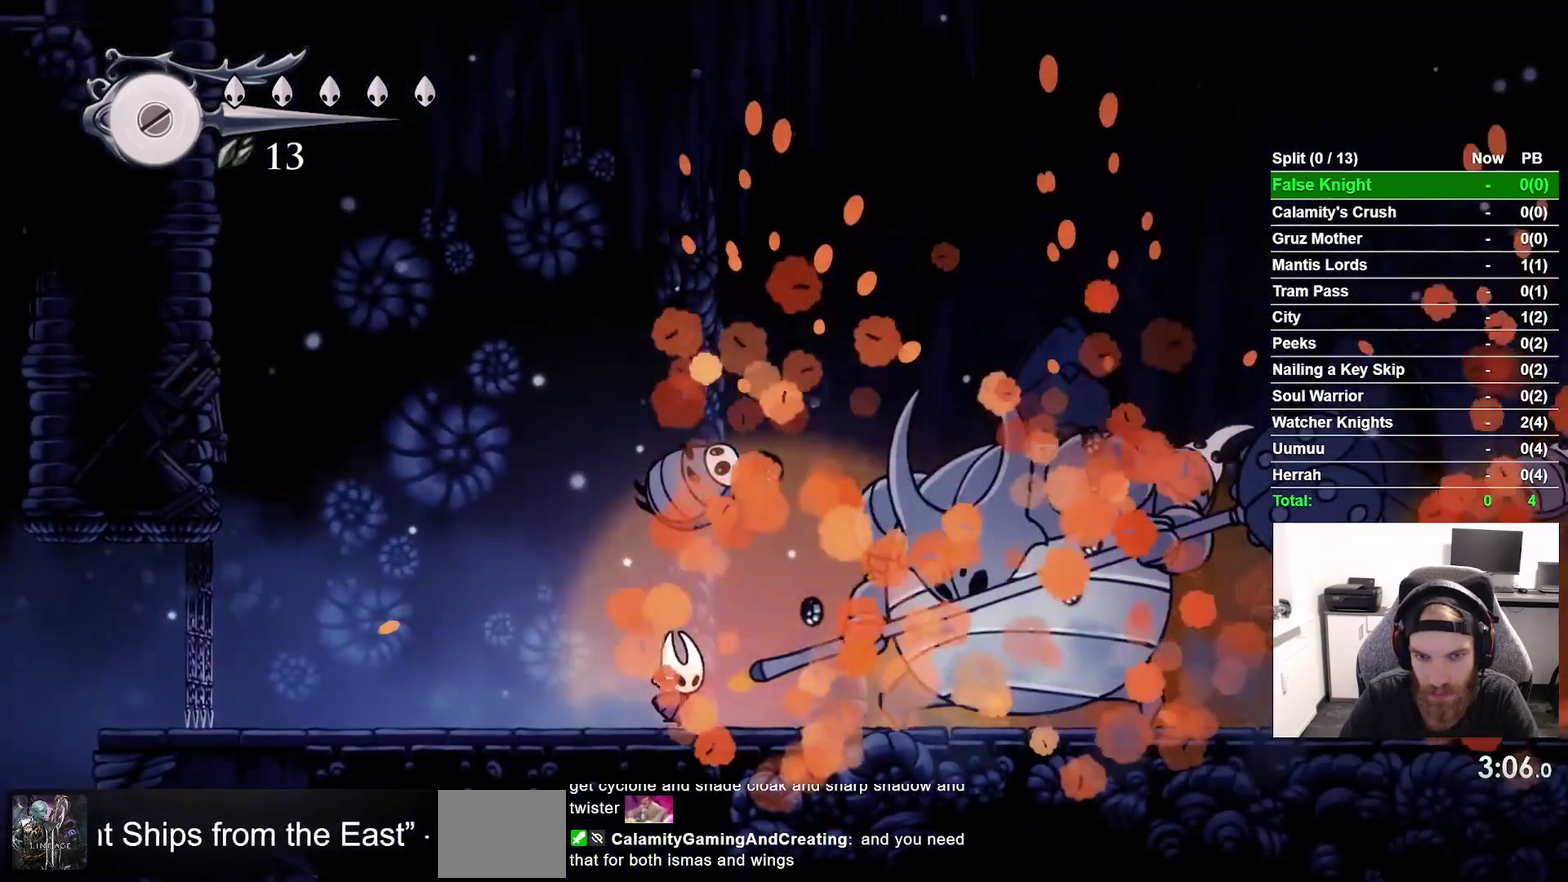
{"buttons": ["SQUARE", "DPAD_RIGHT"], "right_stick": "center", "events": [[150, "SQUARE", "down"], [250, "DPAD_RIGHT", "up"], [267, "SQUARE", "up"], [417, "DPAD_RIGHT", "down"], [483, "SQUARE", "down"]]}
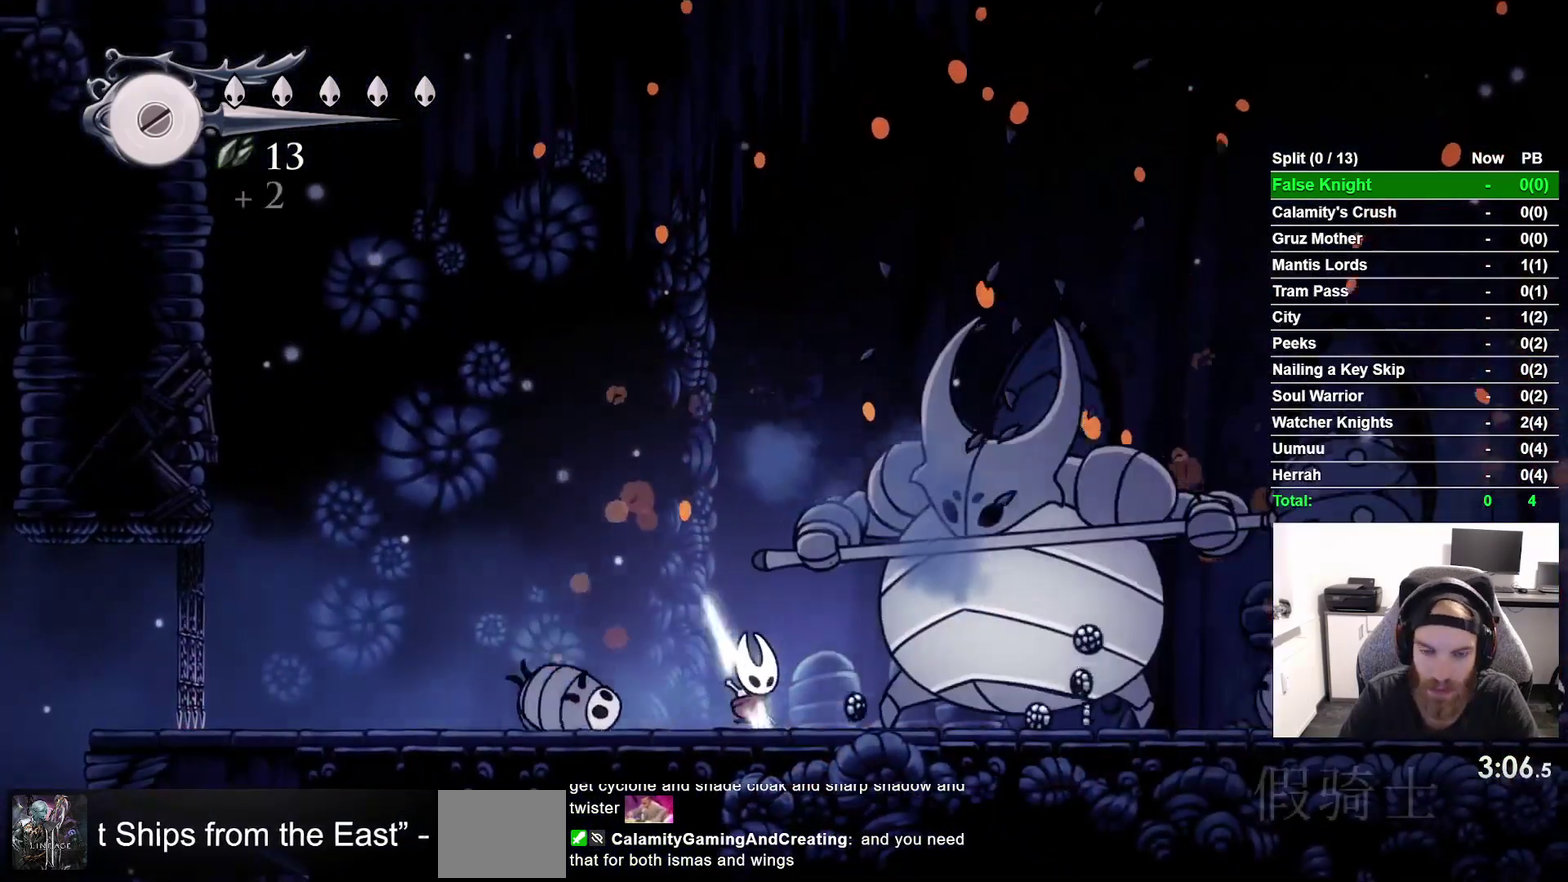
{"buttons": ["SQUARE"], "right_stick": "center", "events": [[117, "DPAD_RIGHT", "up"], [133, "SQUARE", "up"], [383, "DPAD_RIGHT", "down"], [417, "SQUARE", "down"], [467, "DPAD_RIGHT", "up"]]}
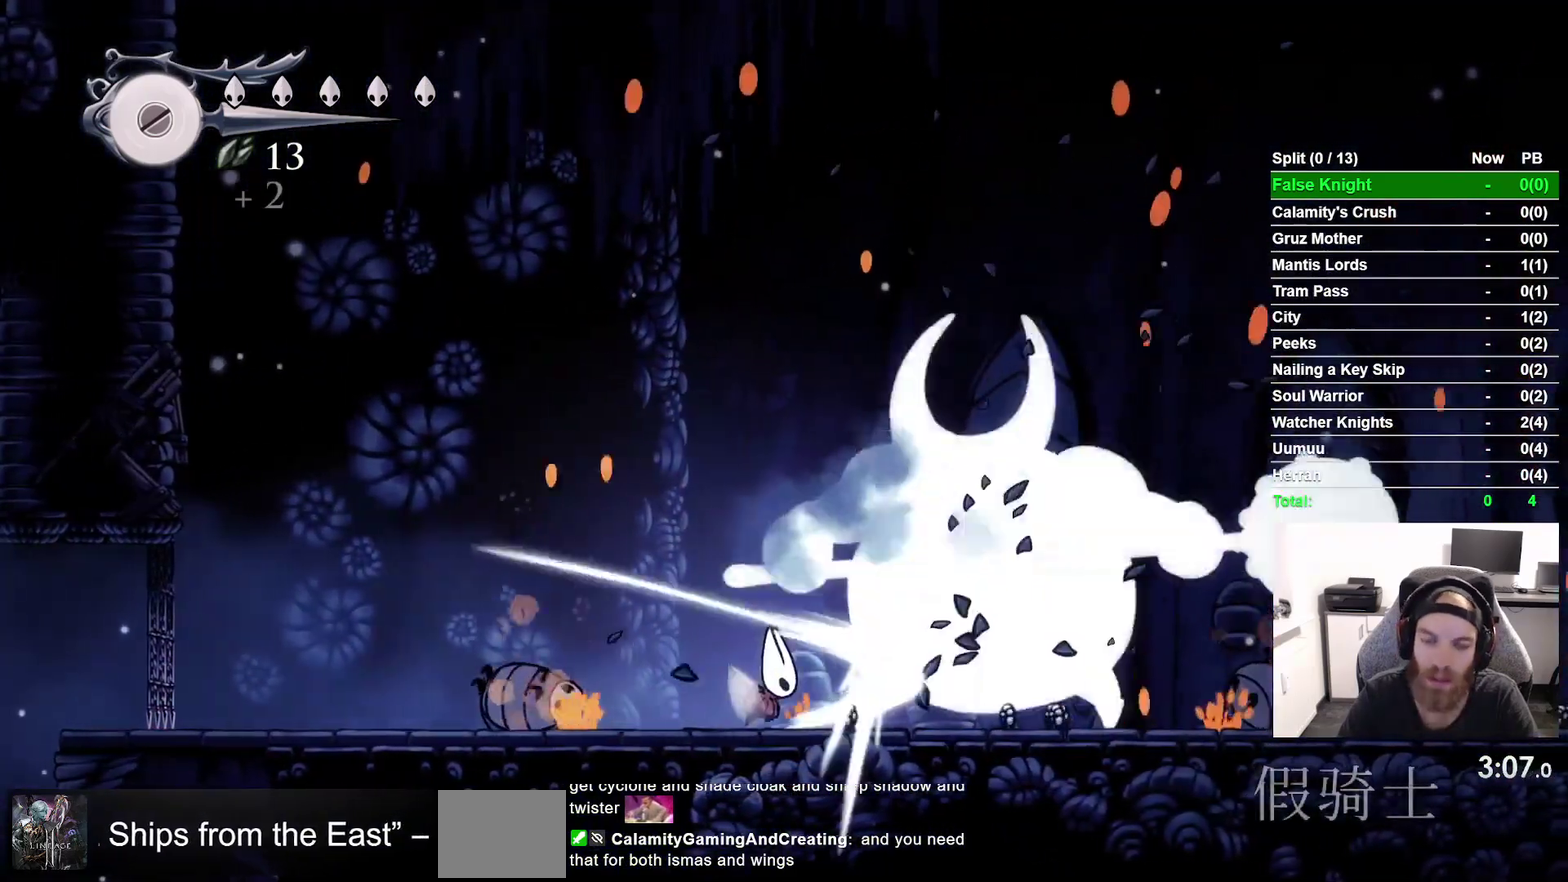
{"buttons": [], "right_stick": "center", "events": [[17, "SQUARE", "up"], [300, "DPAD_RIGHT", "down"], [333, "SQUARE", "down"], [383, "DPAD_RIGHT", "up"], [450, "SQUARE", "up"]]}
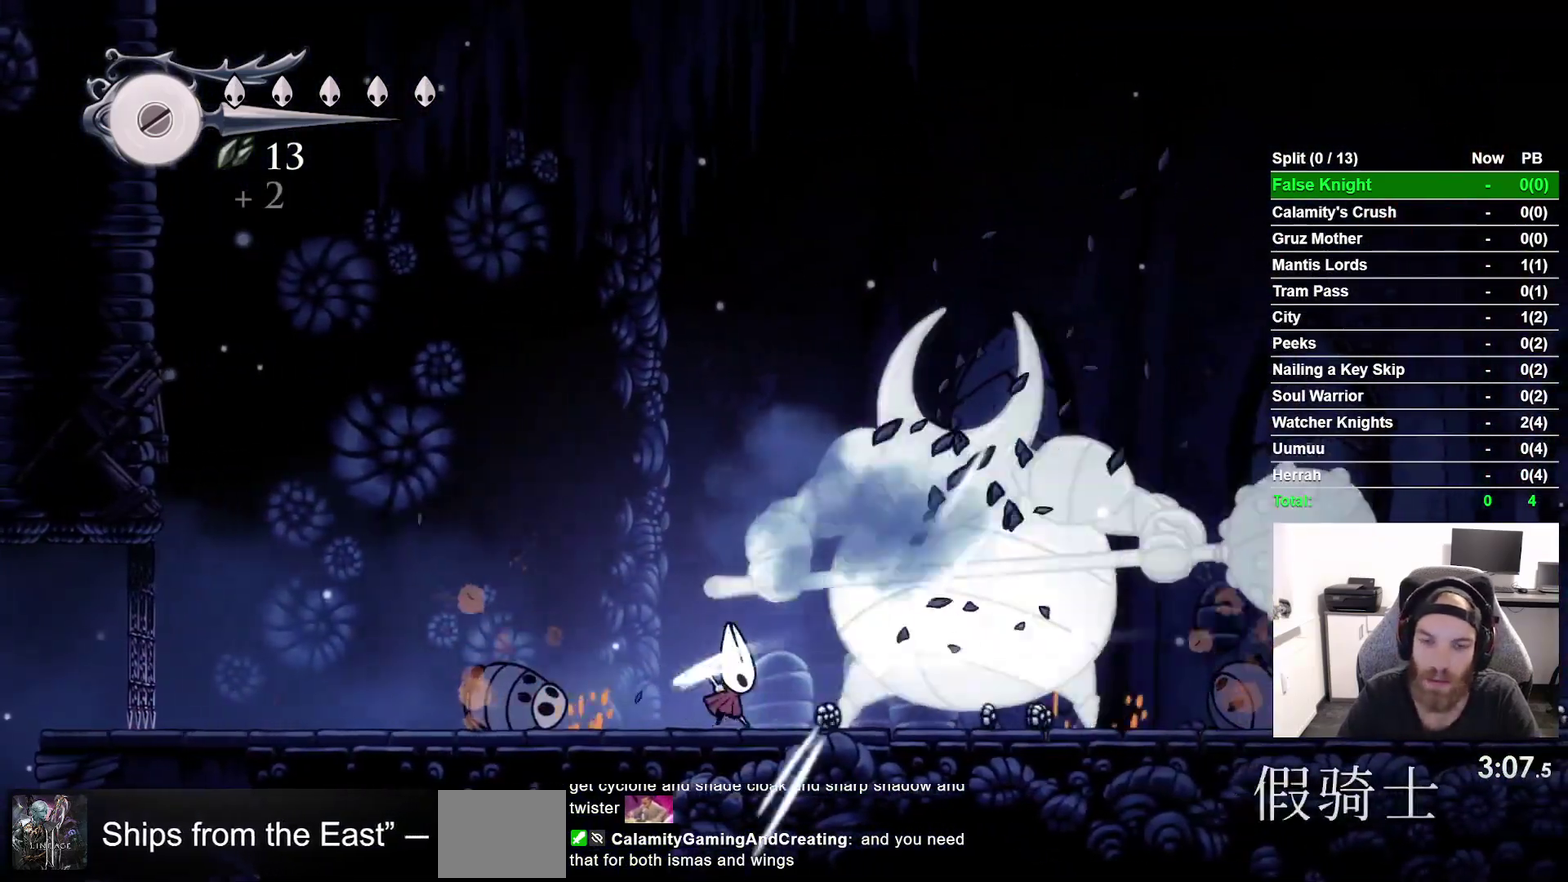
{"buttons": ["CROSS"], "right_stick": "center", "events": [[217, "DPAD_RIGHT", "down"], [217, "SQUARE", "down"], [300, "DPAD_RIGHT", "up"], [333, "SQUARE", "up"], [450, "CROSS", "down"]]}
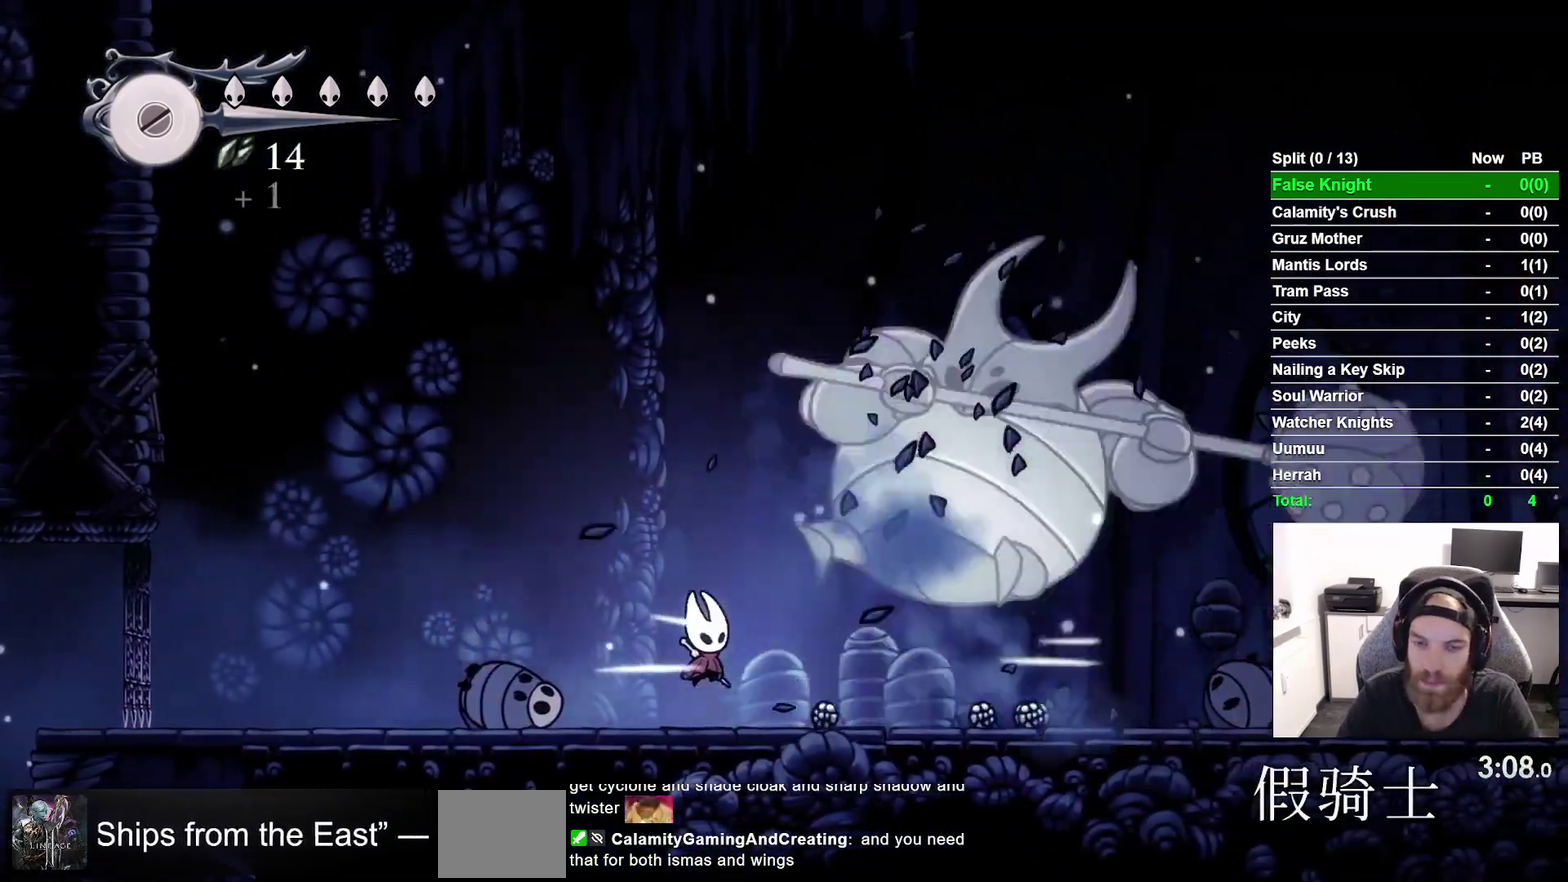
{"buttons": ["DPAD_UP"], "right_stick": "center", "events": [[33, "DPAD_RIGHT", "down"], [133, "SQUARE", "down"], [267, "DPAD_UP", "down"], [300, "SQUARE", "up"], [333, "DPAD_RIGHT", "up"], [350, "CROSS", "up"]]}